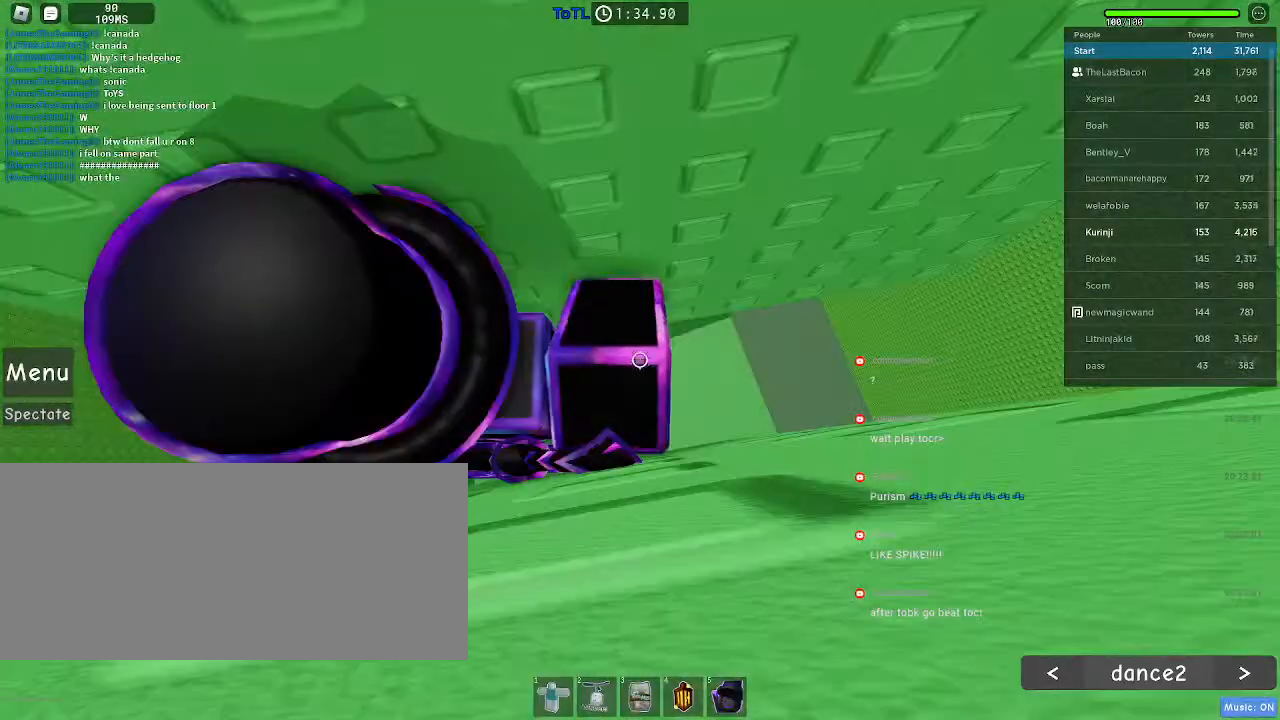
Gameplay with keyboard and mouse; each line is a JSON object with the keys and mouse buttons held at the frame after it. "events" lists presses ("down") and releases ("up") of "a", "ctrl", "d", "e", "f", "q", "r", "s", "shift", "space", "tab", "w", "mouse_left", "mouse_wheel", "mouse_right" and "mouse_mb4" between this image and that frame as [ms after this image, input, new state], when the widget could be followed in between. "mouse_left", "mouse_wheel", "mouse_right", "mouse_mb4" = the "left", "wheel", "right", "mb4" buttons of the "mouse" list. No other keys are recorded. "wheel" means that the mouse wheel is clicked or scrolled. Mouse movement is not recorded. Not read: mouse_mb5.
{"keys": [], "mouse": []}
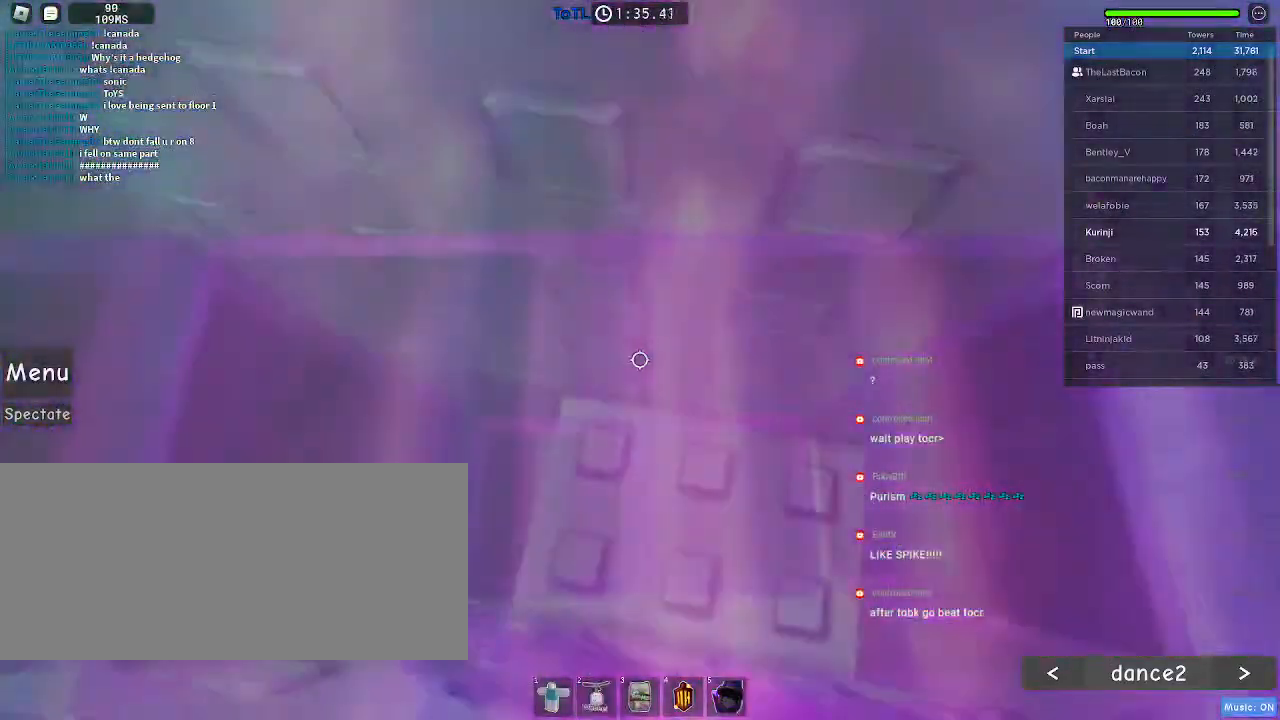
{"keys": [], "mouse": [], "events": [[16, "w", "down"], [150, "w", "up"], [233, "w", "down"], [283, "w", "up"], [450, "w", "down"], [500, "w", "up"]]}
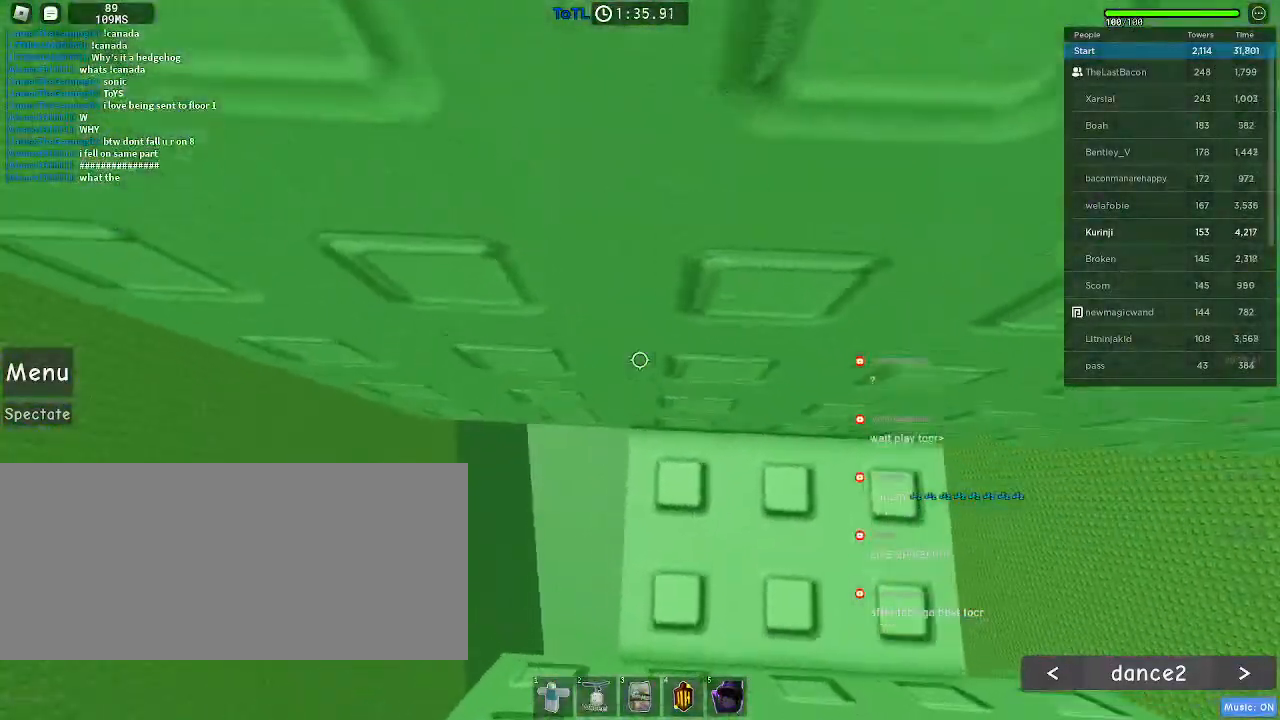
{"keys": [], "mouse": [], "events": [[83, "mouse_wheel", "down"], [416, "mouse_wheel", "up"]]}
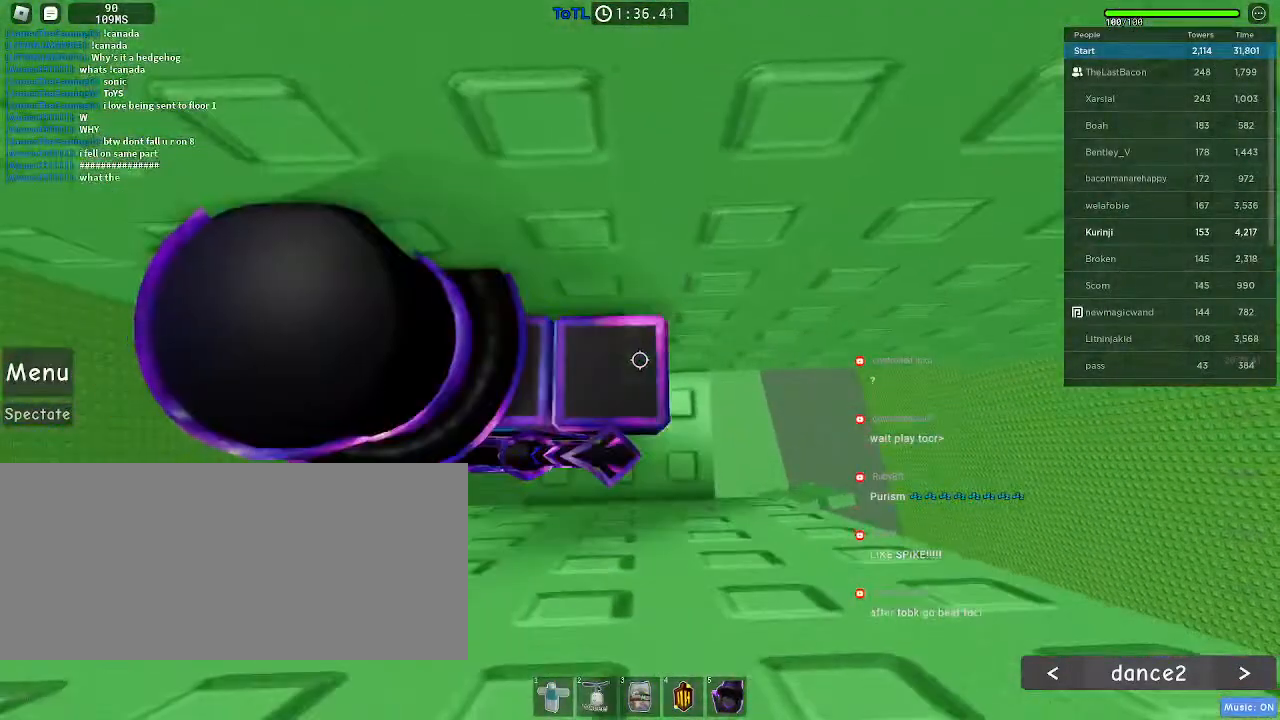
{"keys": ["a"], "mouse": [], "events": [[83, "a", "down"], [200, "space", "down"], [283, "space", "up"]]}
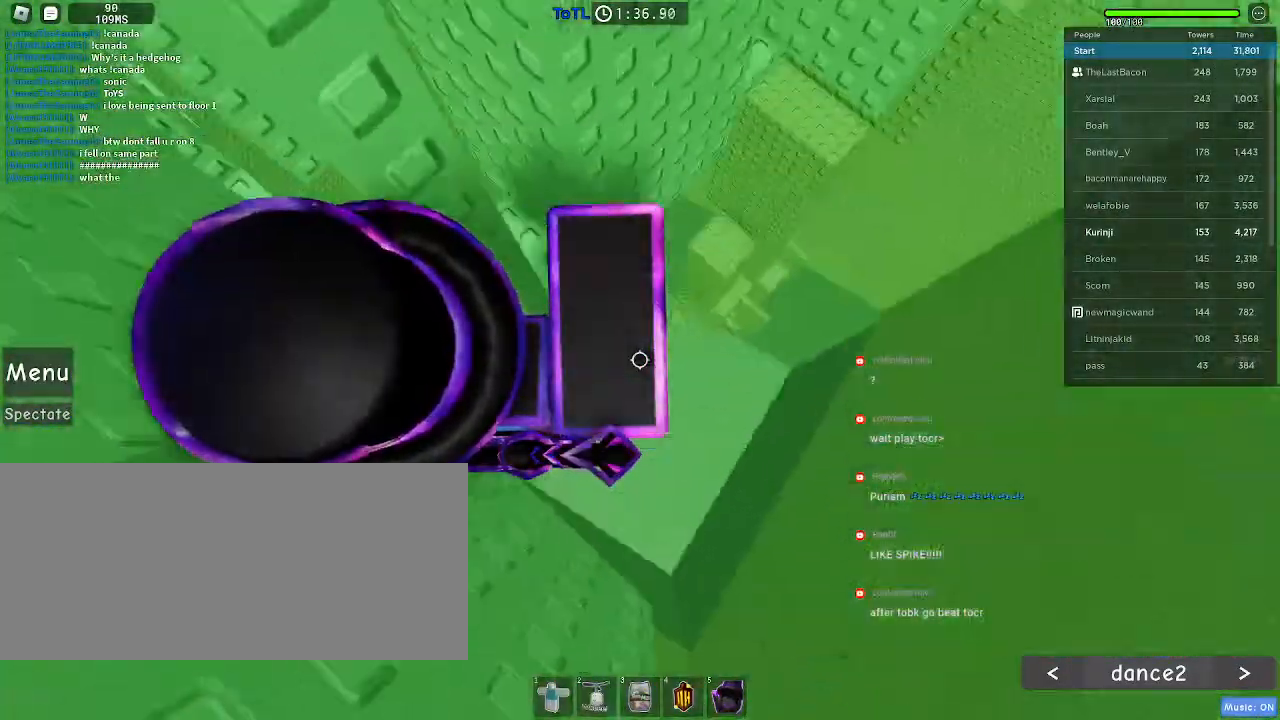
{"keys": [], "mouse": [], "events": [[300, "a", "up"]]}
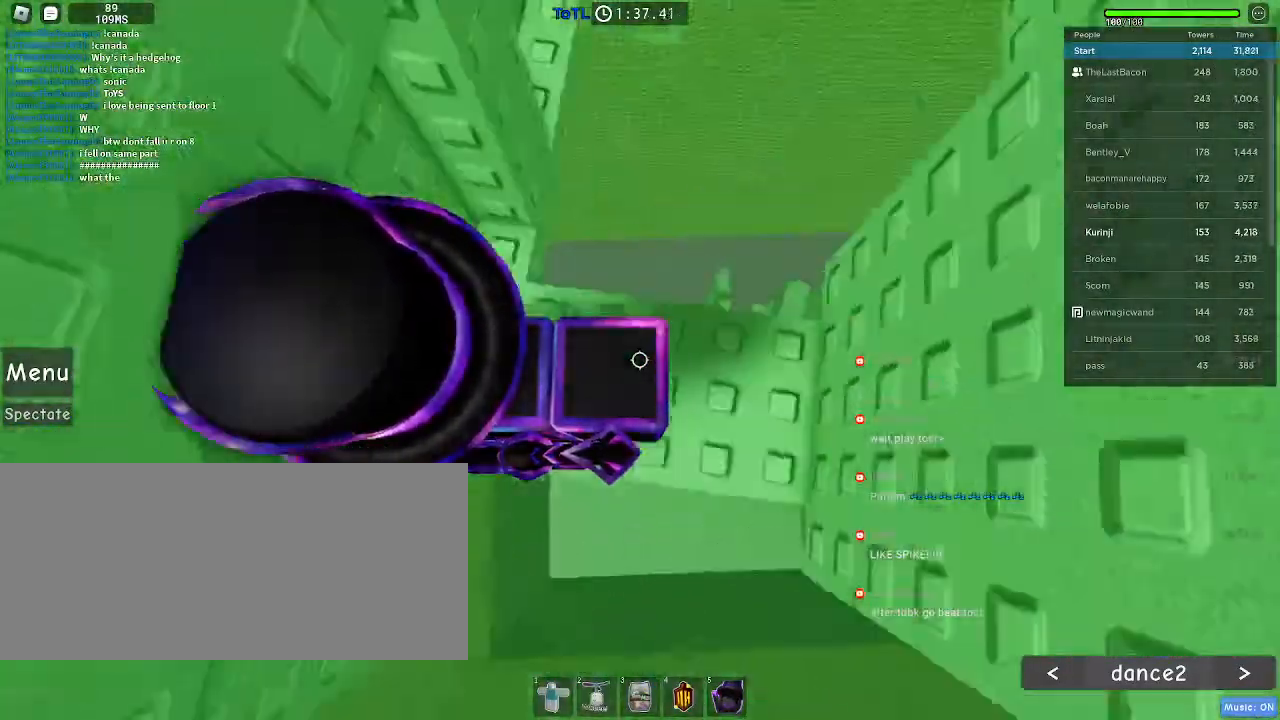
{"keys": ["w"], "mouse": ["wheel"]}
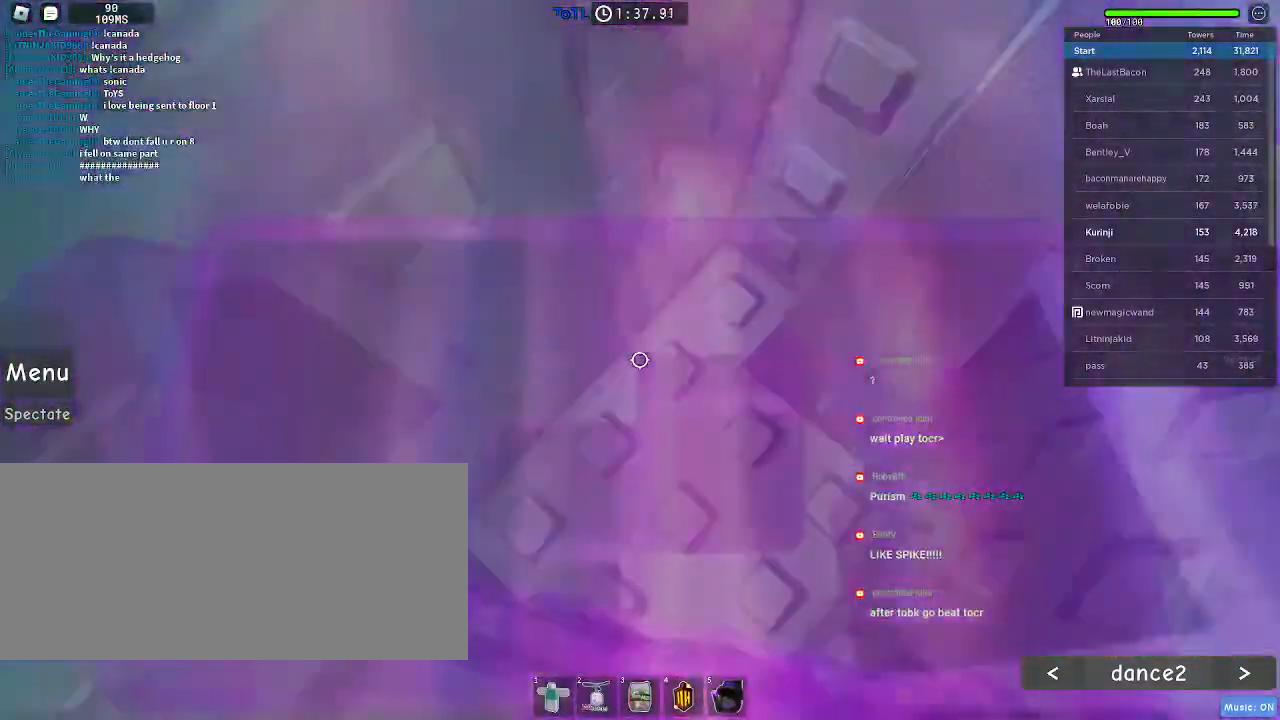
{"keys": ["d", "w"], "mouse": [], "events": [[50, "mouse_wheel", "up"], [350, "w", "up"], [466, "w", "down"], [483, "d", "down"]]}
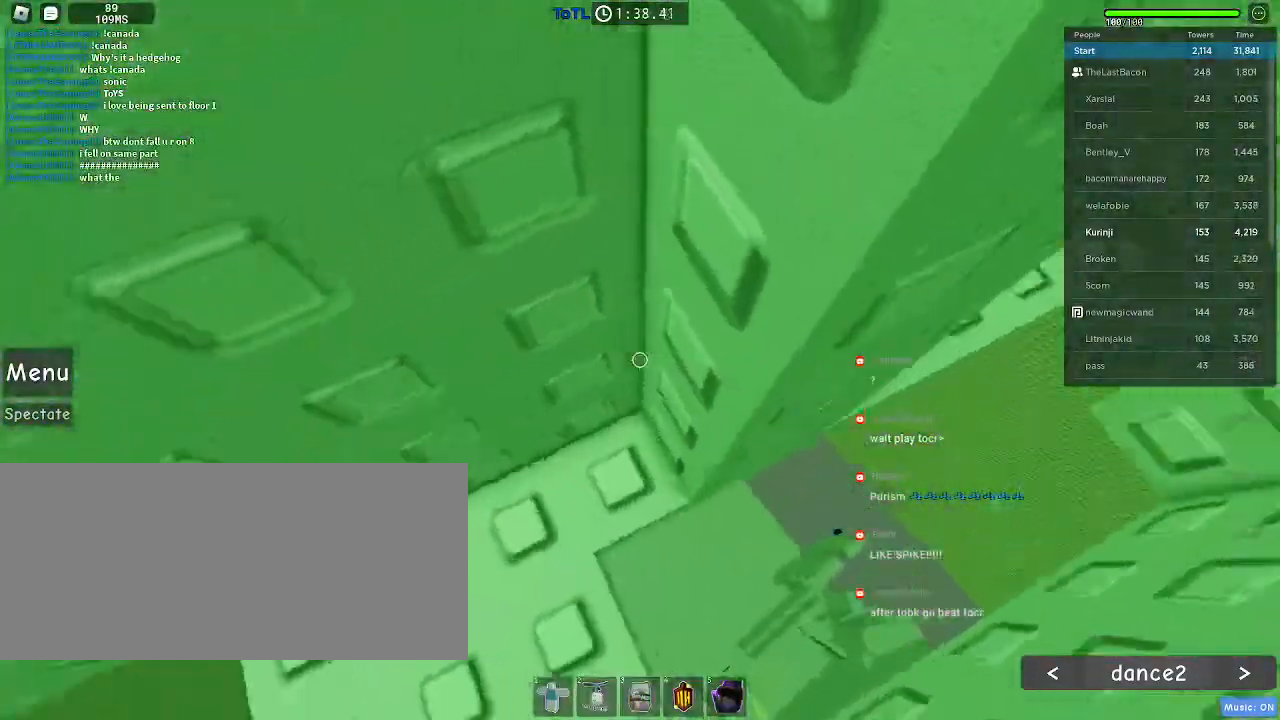
{"keys": ["d", "w"], "mouse": [], "events": []}
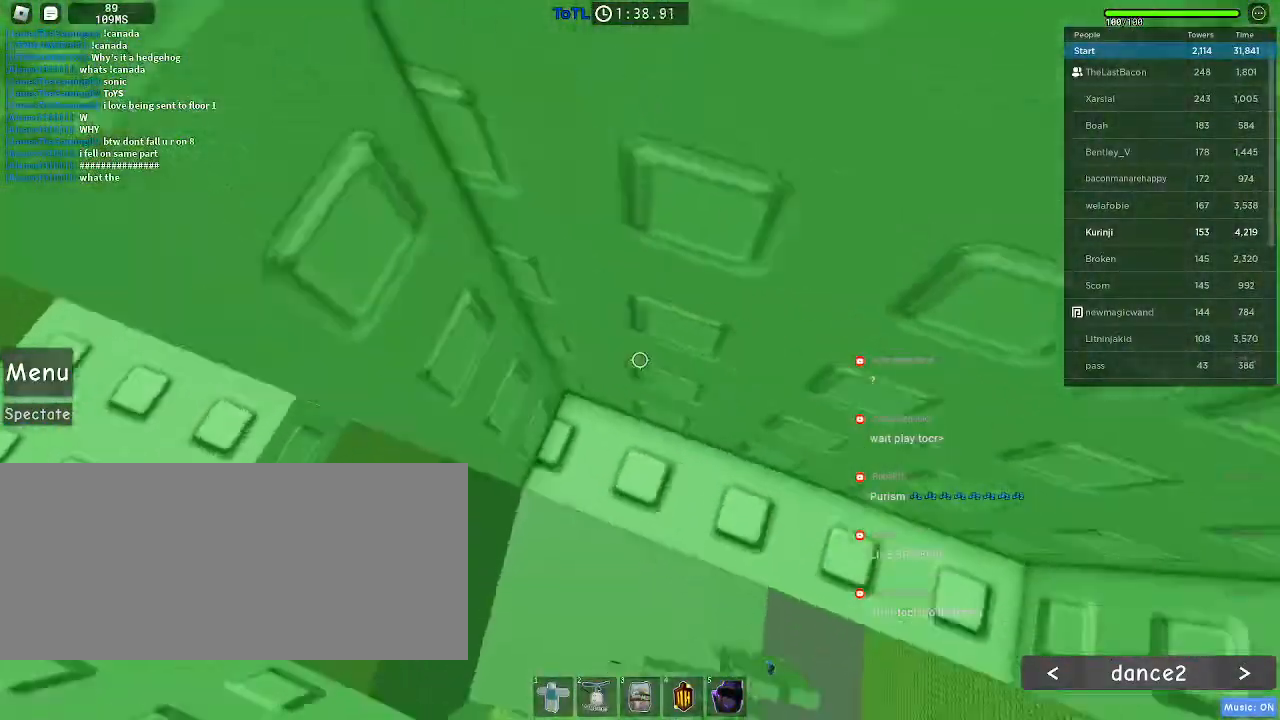
{"keys": ["d"], "mouse": [], "events": [[116, "w", "up"]]}
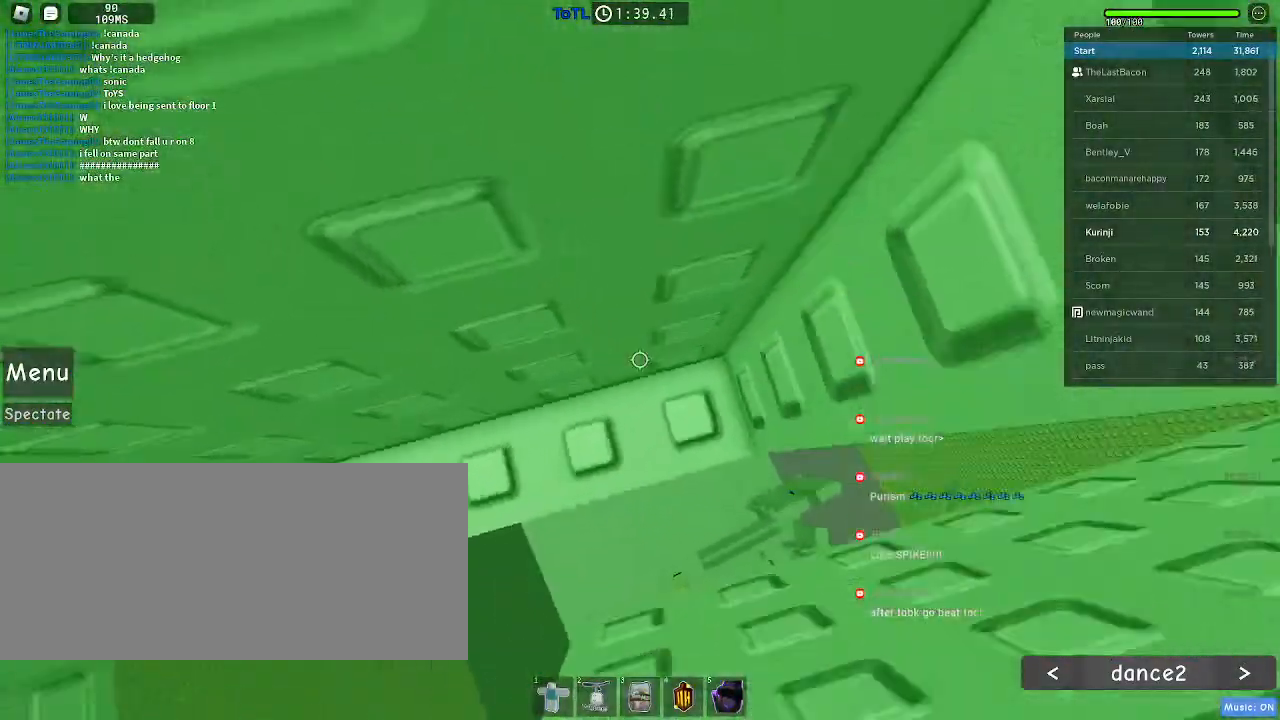
{"keys": ["w"], "mouse": [], "events": [[83, "w", "down"], [366, "d", "up"], [383, "w", "up"], [466, "w", "down"]]}
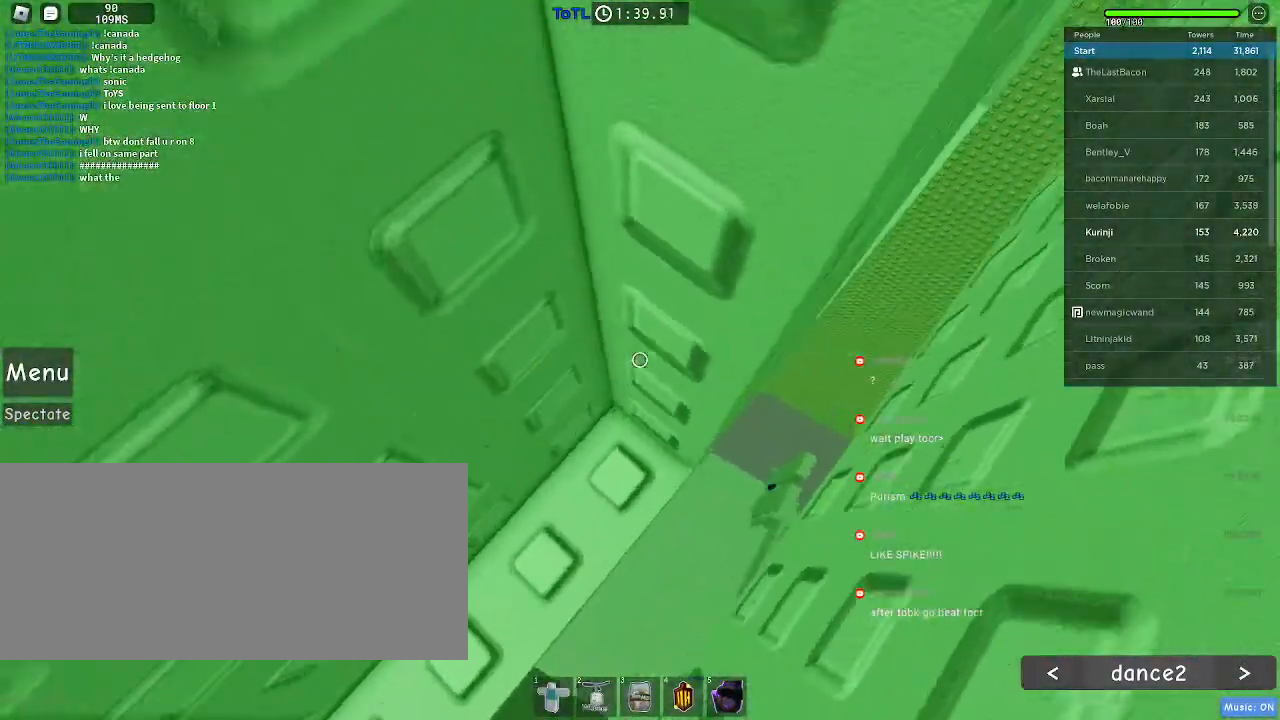
{"keys": ["d"], "mouse": [], "events": [[266, "w", "up"], [383, "d", "down"]]}
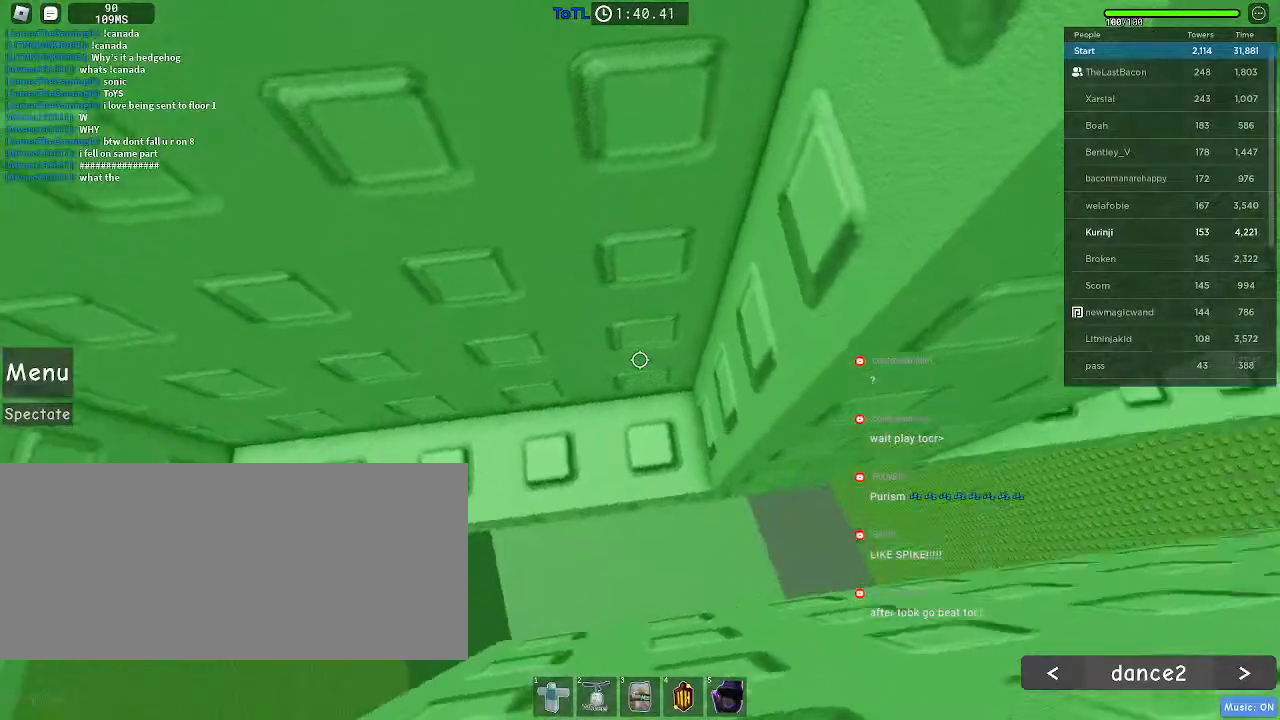
{"keys": ["d"], "mouse": [], "events": []}
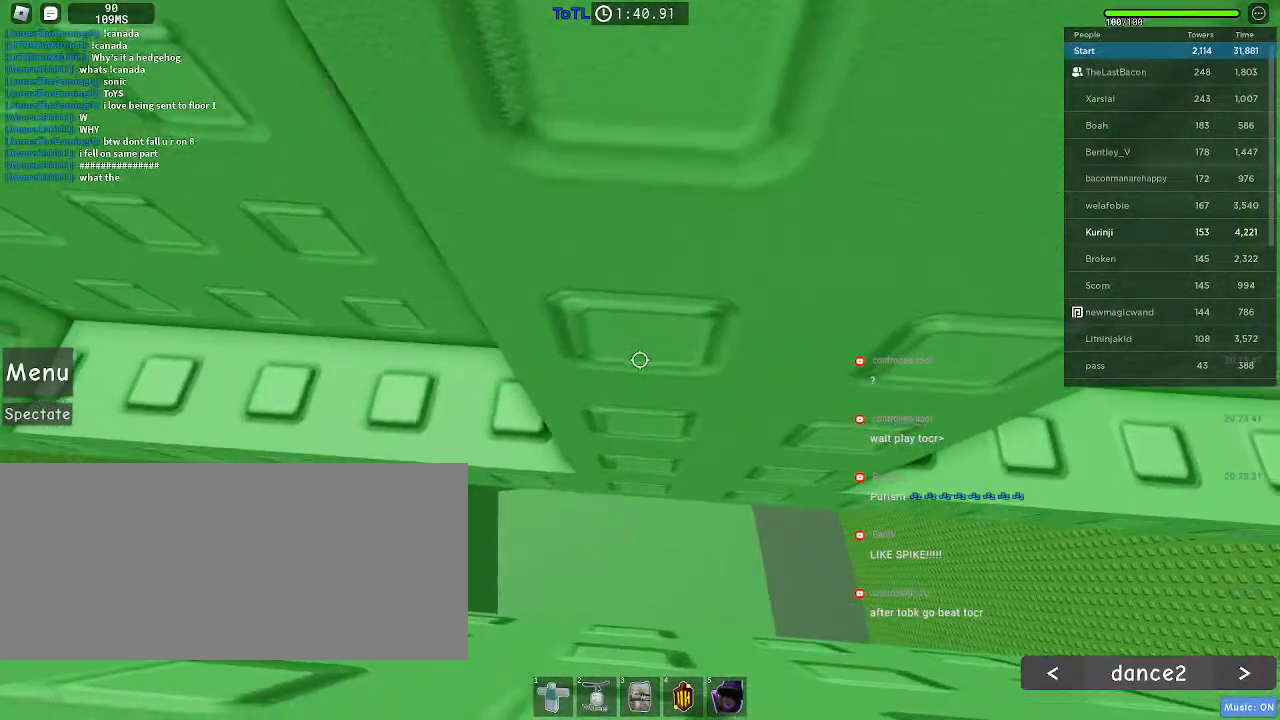
{"keys": ["d"], "mouse": [], "events": [[283, "w", "down"], [416, "w", "up"]]}
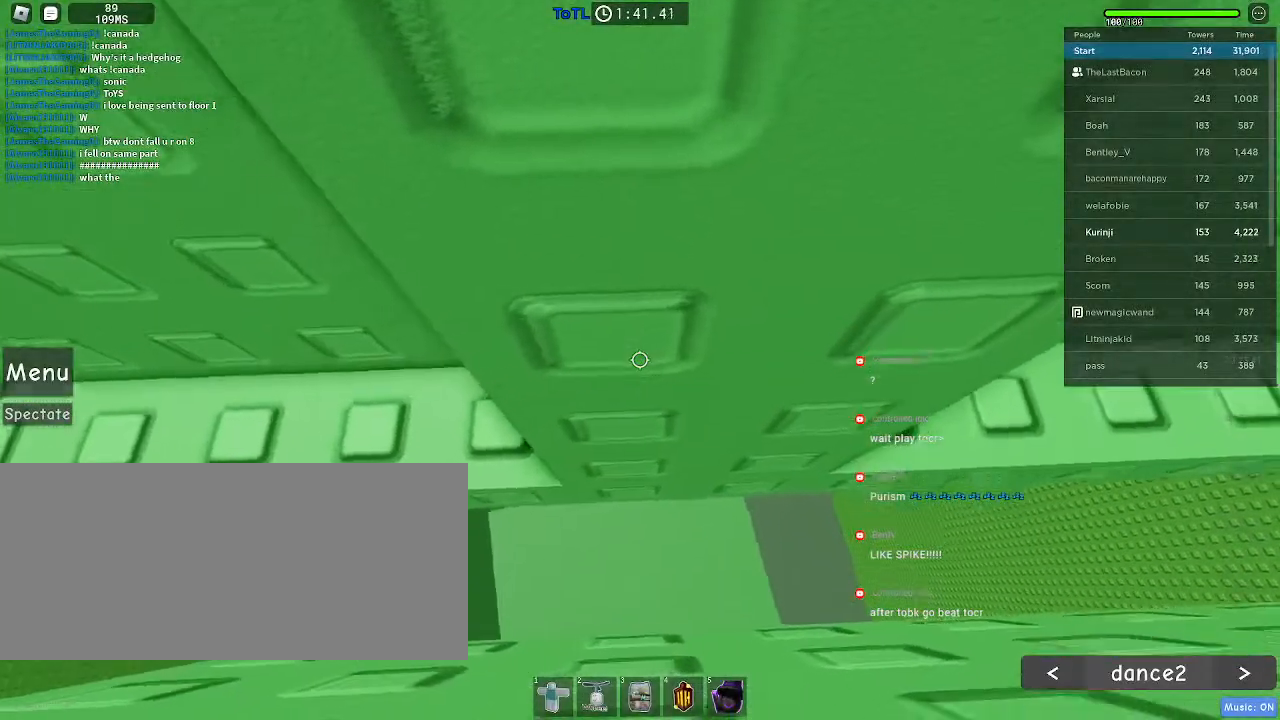
{"keys": ["d", "w"], "mouse": [], "events": [[83, "a", "down"], [100, "d", "up"], [116, "w", "down"], [300, "a", "up"], [400, "d", "down"]]}
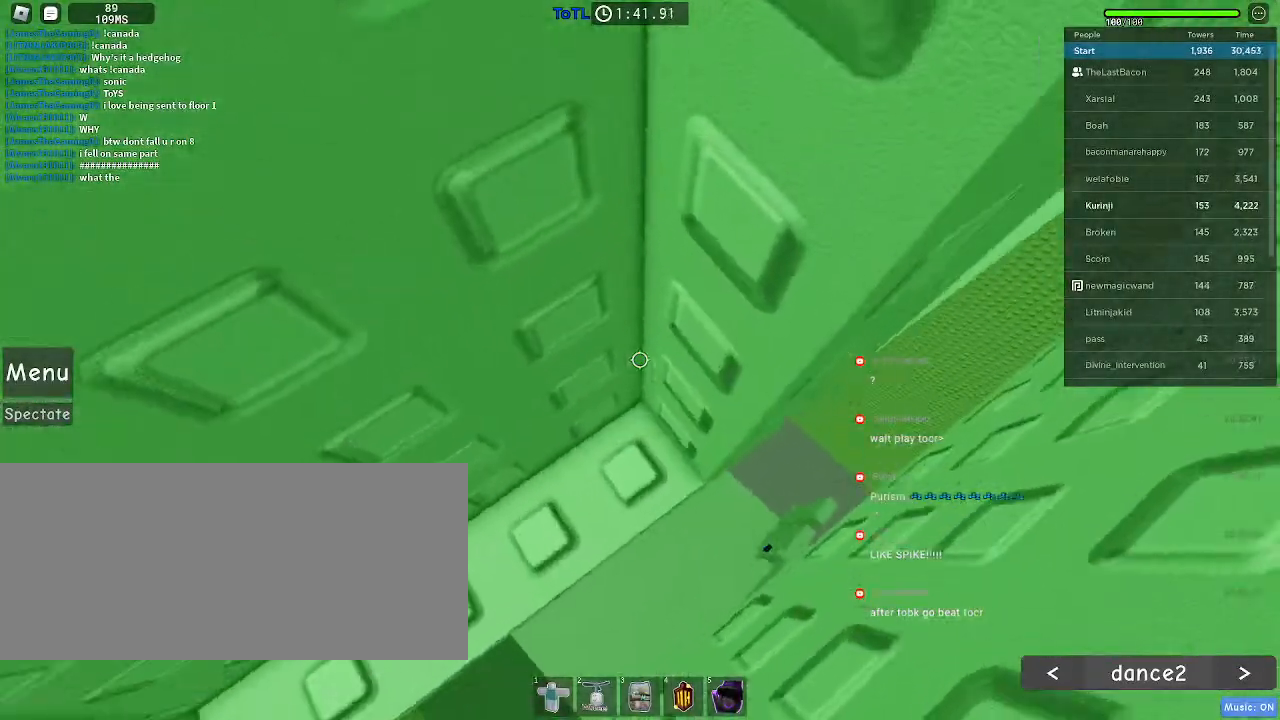
{"keys": ["d"], "mouse": [], "events": [[100, "w", "up"], [150, "d", "up"], [266, "d", "down"]]}
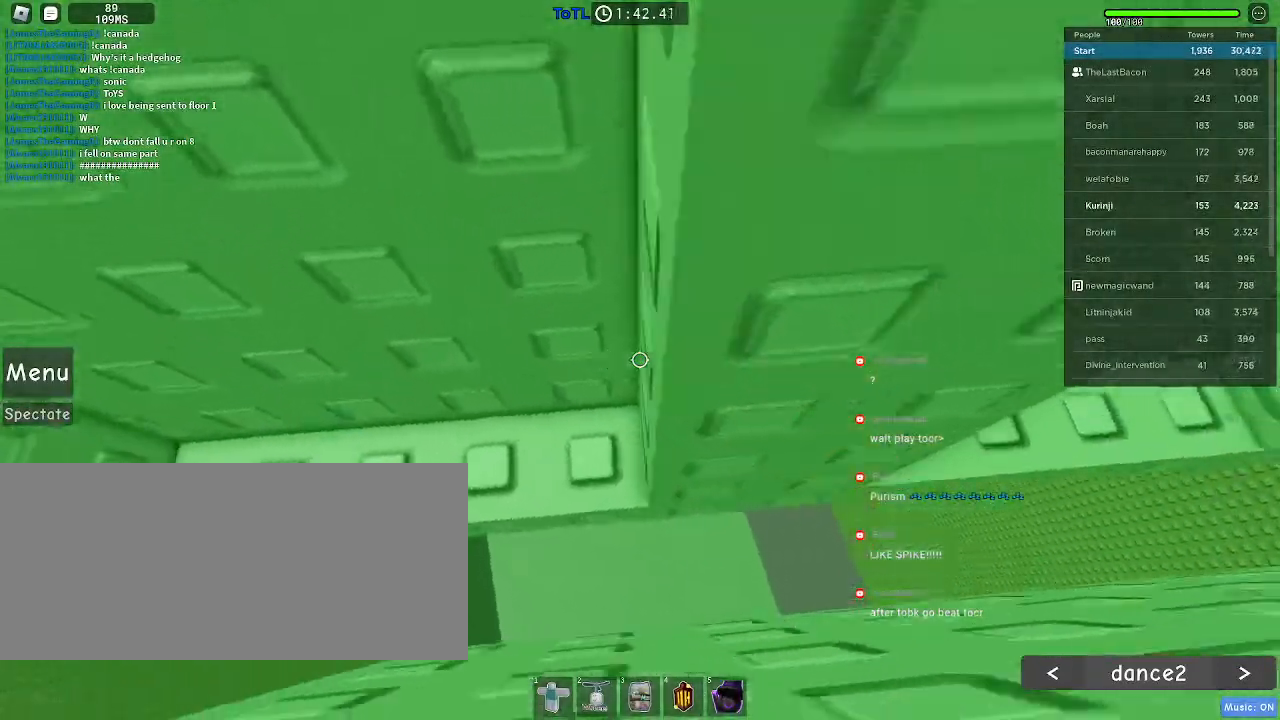
{"keys": ["w"], "mouse": [], "events": [[316, "w", "down"], [466, "d", "up"]]}
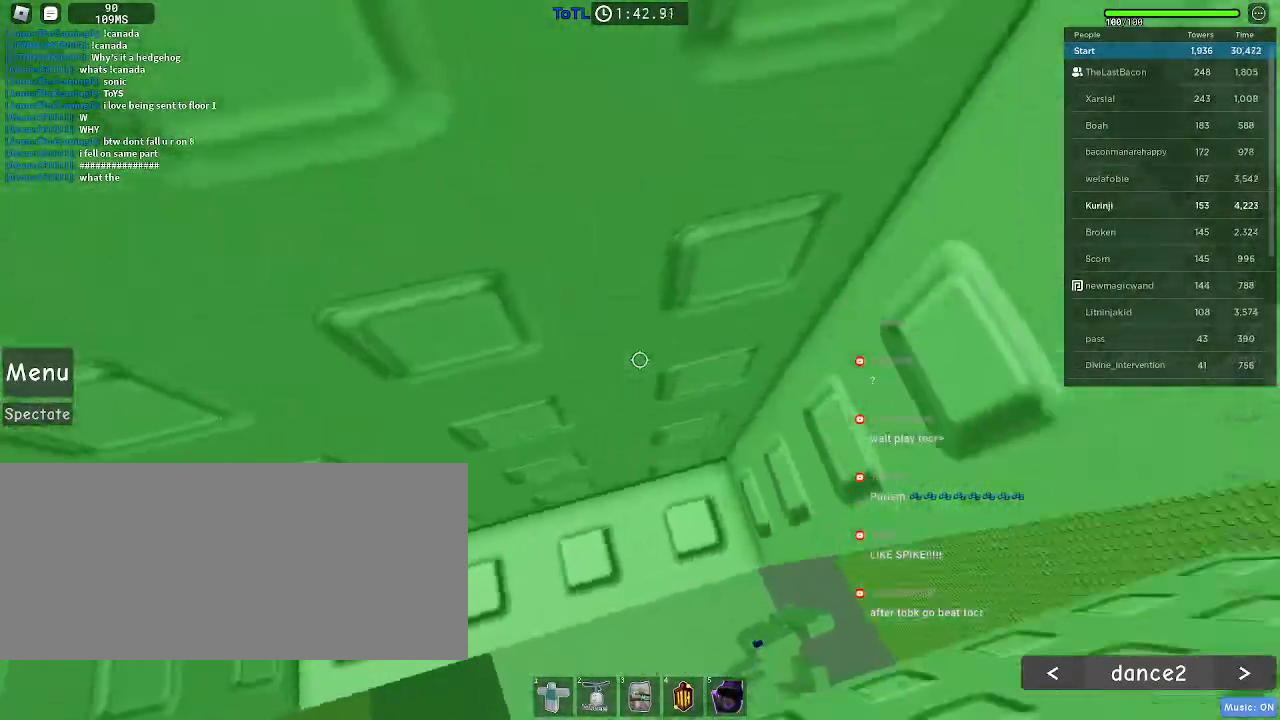
{"keys": [], "mouse": [], "events": [[483, "w", "up"]]}
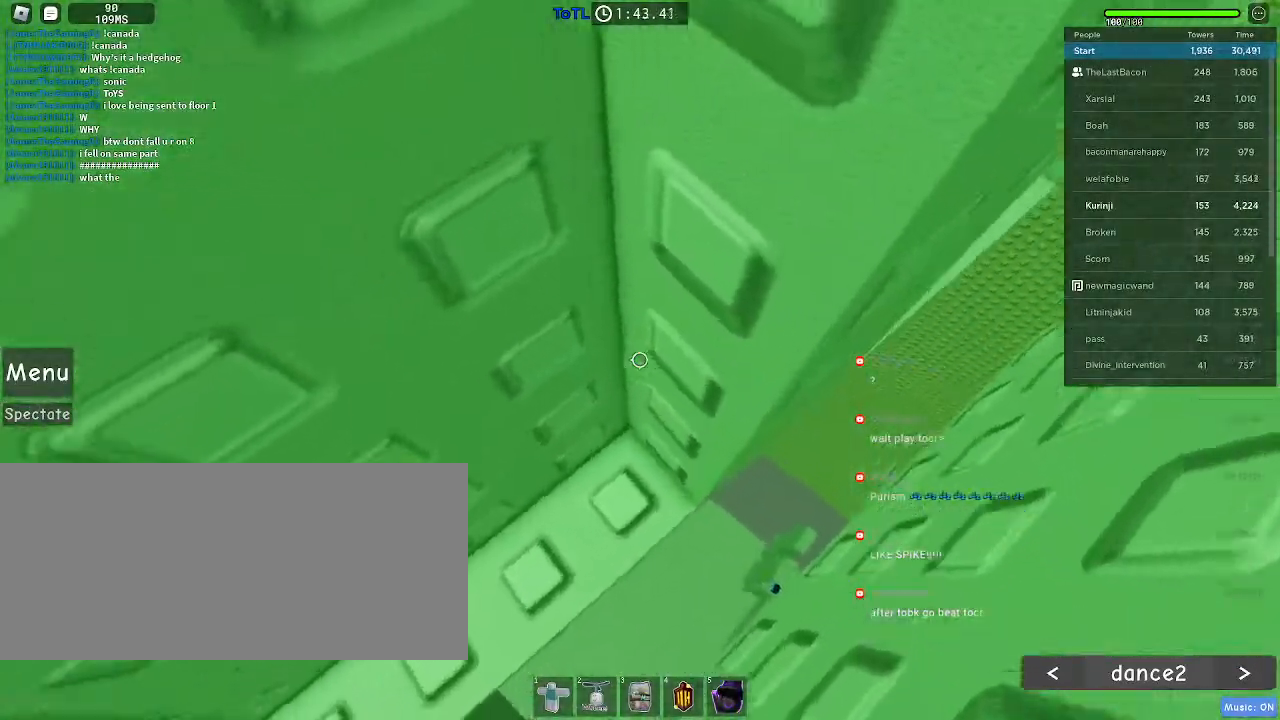
{"keys": ["d"], "mouse": [], "events": [[100, "d", "down"], [400, "q", "down"], [483, "q", "up"]]}
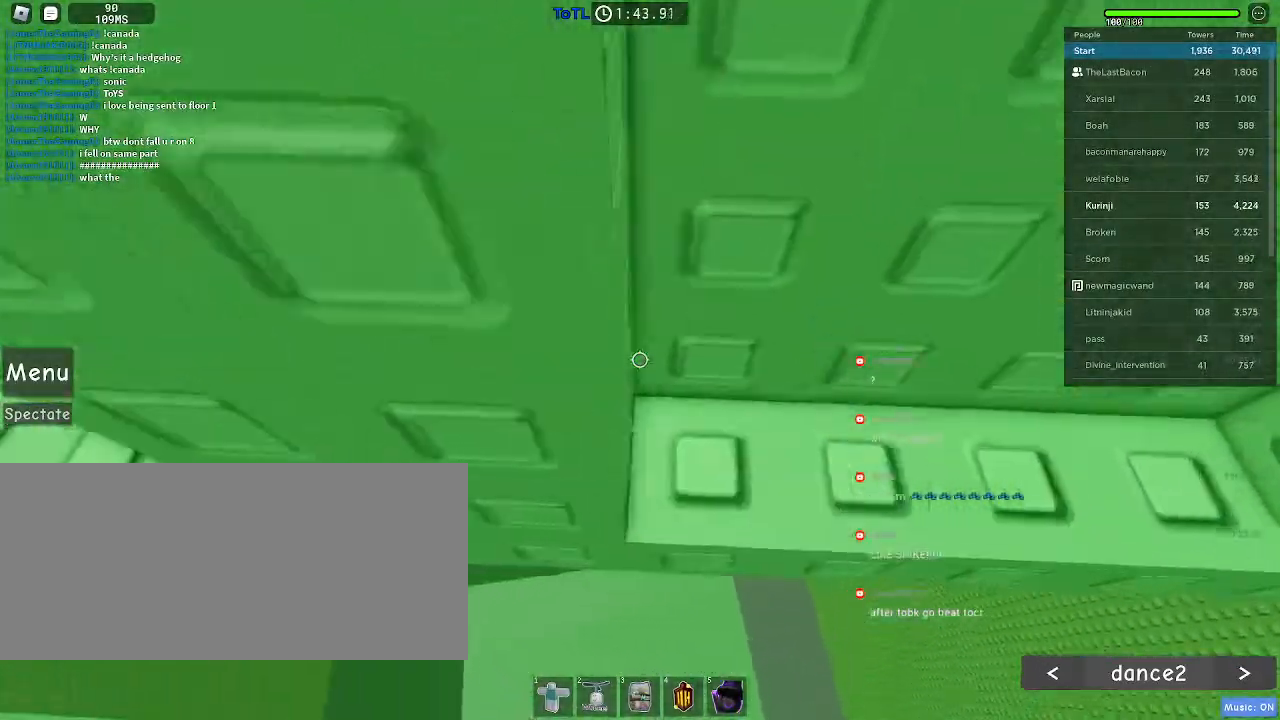
{"keys": ["w"], "mouse": [], "events": [[100, "w", "down"], [216, "d", "up"]]}
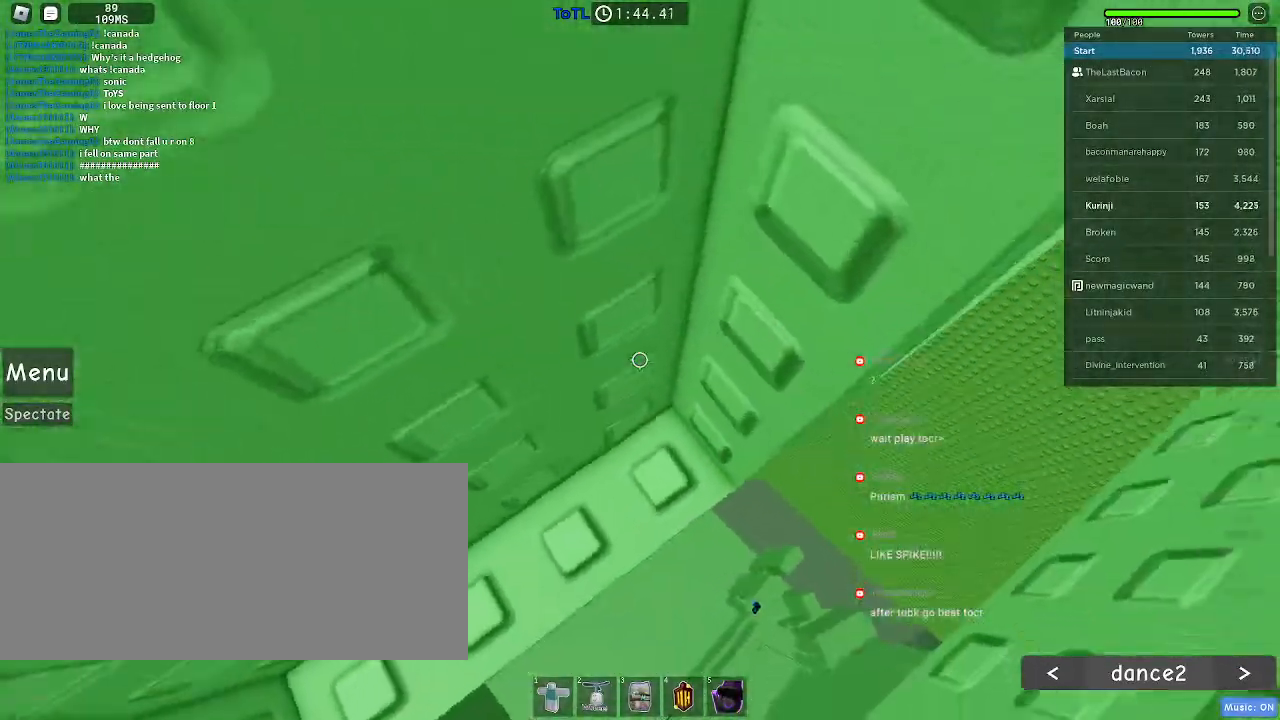
{"keys": ["d", "w"], "mouse": [], "events": [[350, "w", "up"], [433, "w", "down"], [450, "d", "down"]]}
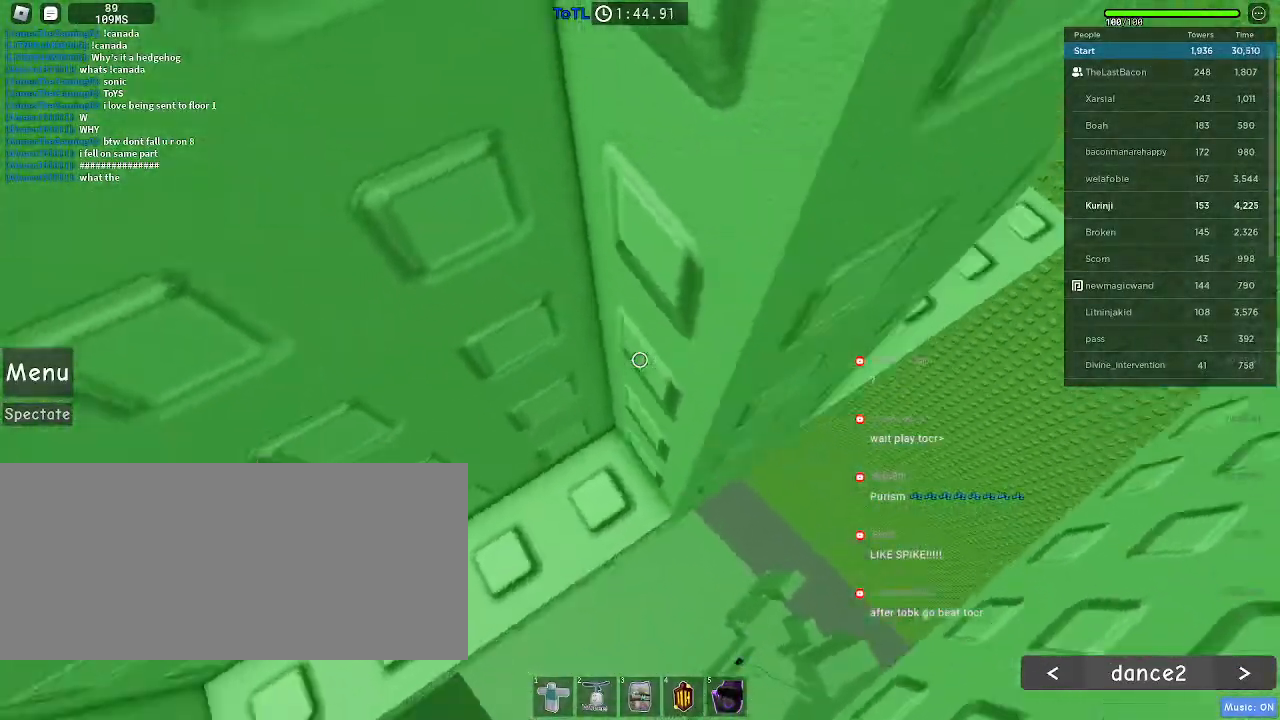
{"keys": ["d", "w"], "mouse": [], "events": []}
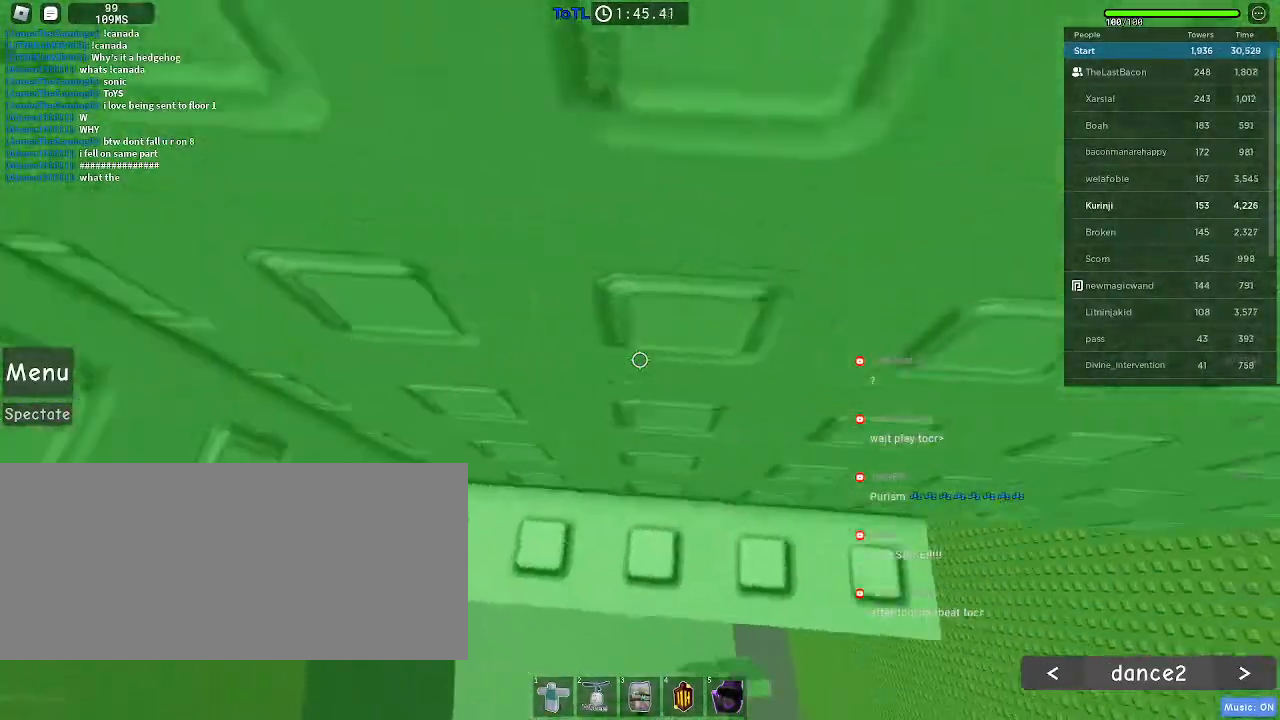
{"keys": [], "mouse": [], "events": [[83, "d", "up"], [83, "mouse_wheel", "down"], [83, "w", "up"], [216, "d", "down"], [216, "w", "down"], [316, "d", "up"], [316, "w", "up"], [400, "mouse_wheel", "up"]]}
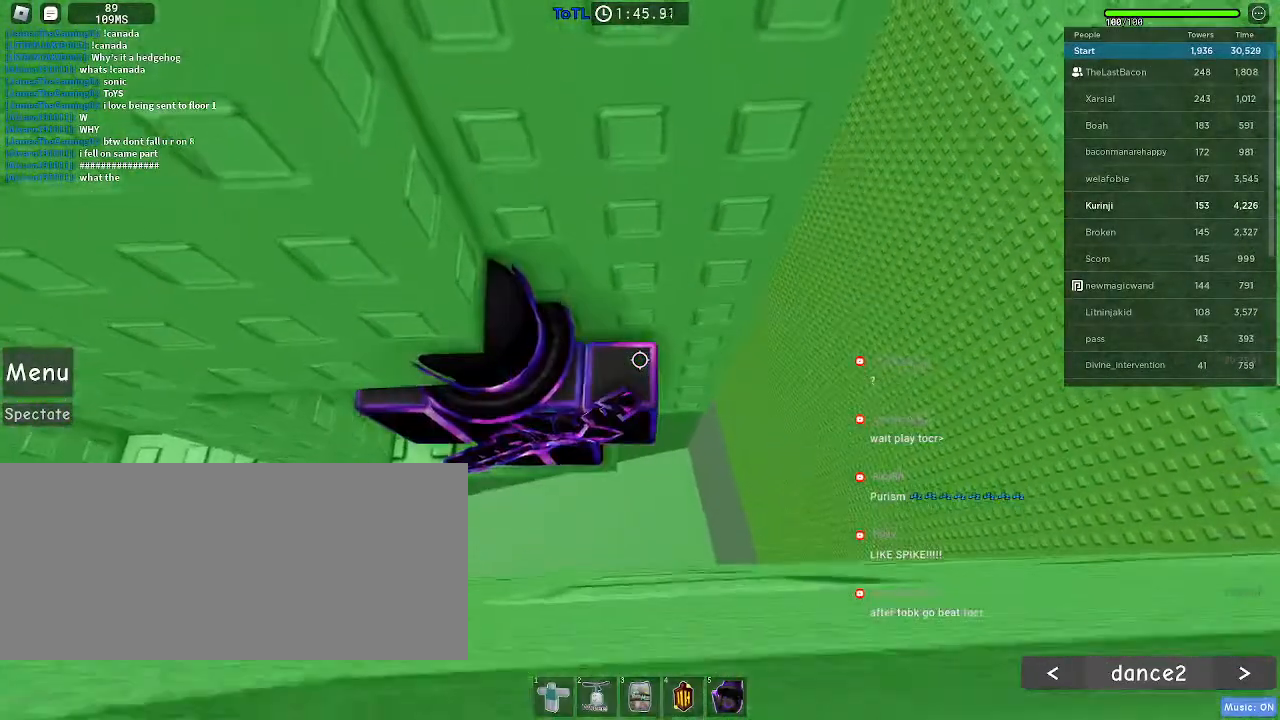
{"keys": [], "mouse": [], "events": [[16, "w", "down"], [133, "w", "up"], [233, "w", "down"], [500, "w", "up"]]}
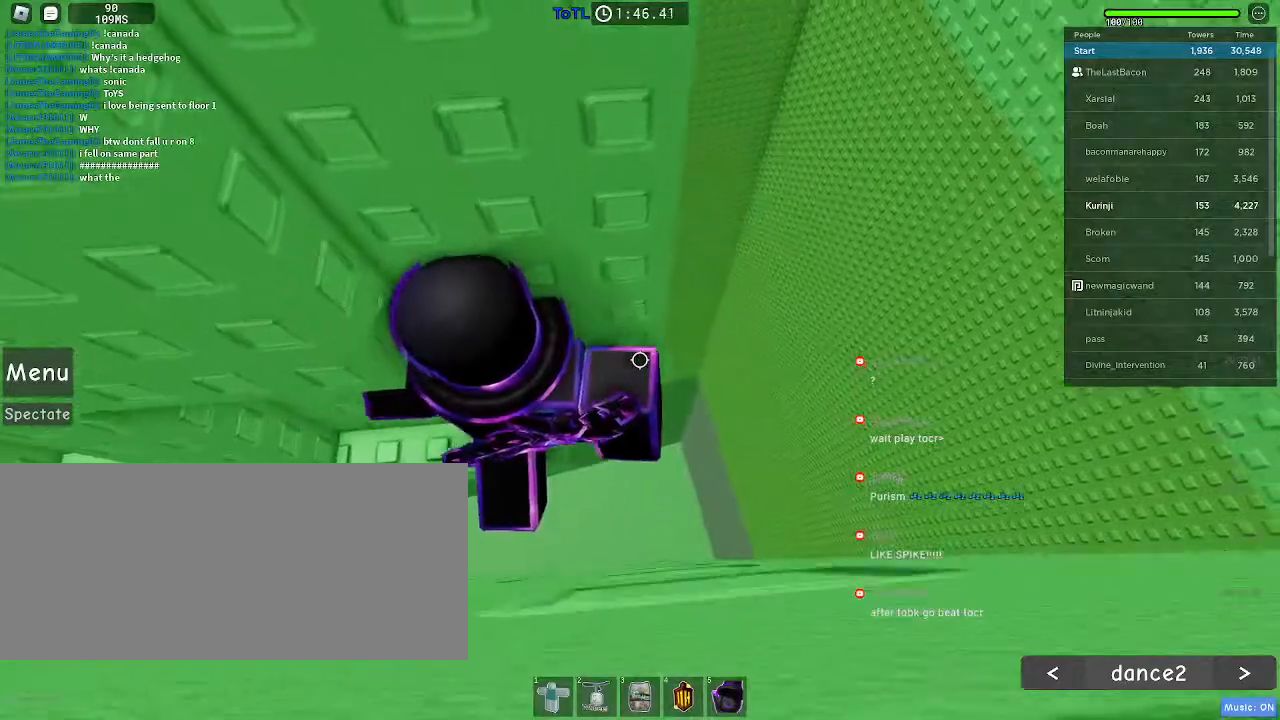
{"keys": ["d", "space"], "mouse": [], "events": [[300, "d", "down"], [450, "space", "down"]]}
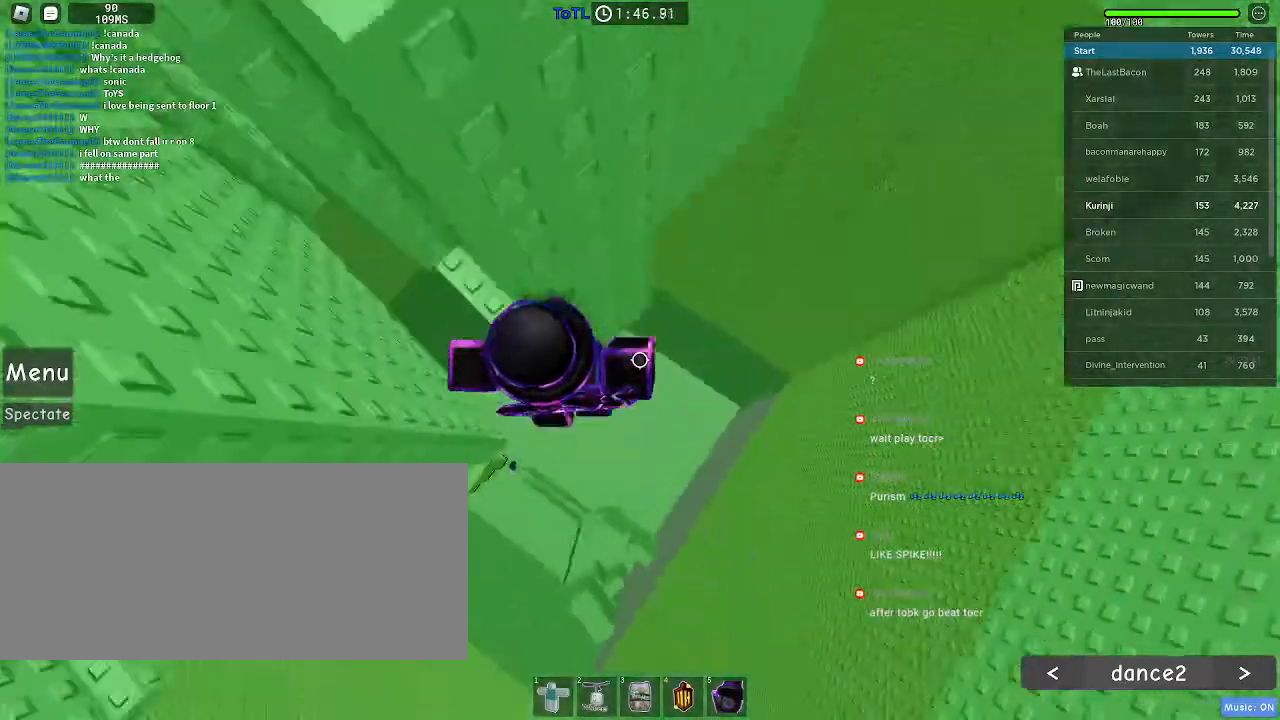
{"keys": ["d"], "mouse": [], "events": [[16, "space", "up"]]}